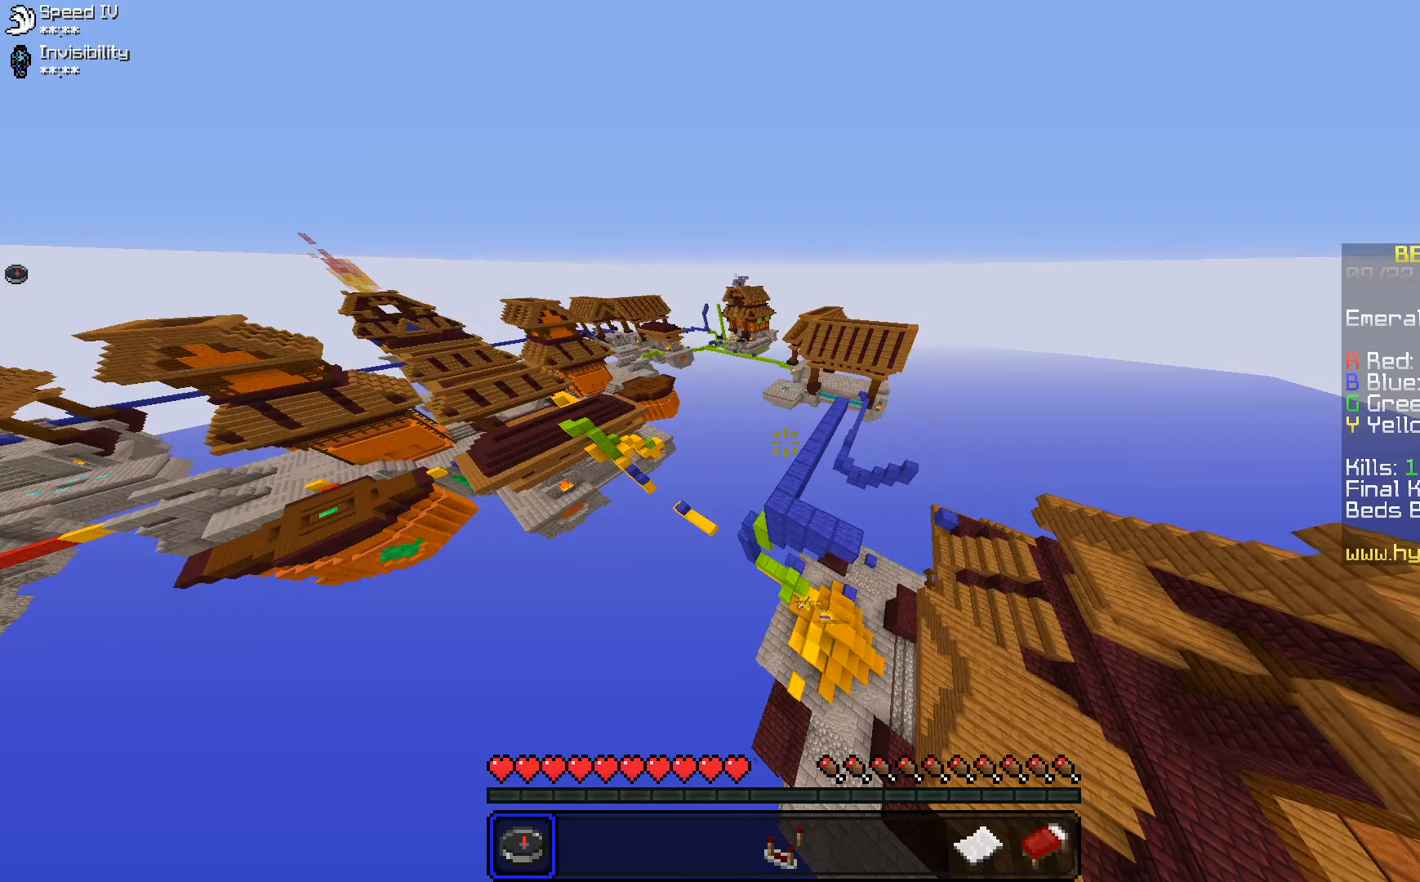
Gameplay with keyboard and mouse; each line is a JSON object with the keys and mouse buttons held at the frame after it. "events" lists presses ("down") and releases ("up") of "a", "d", "s", "space", "w", "mouse_left" and "mouse_right" between this image and that frame as [ms after this image, input, new state], when the widget could be followed in between. "mouse_left", "mouse_right" = the "left", "right" buttons of the "mouse" list. No other keys are recorded. Fast repeated clicks can show as one long hold. Mouse movement is not recorded.
{"keys": [], "mouse": [], "events": [[83, "mouse_right", "down"], [216, "mouse_right", "up"]]}
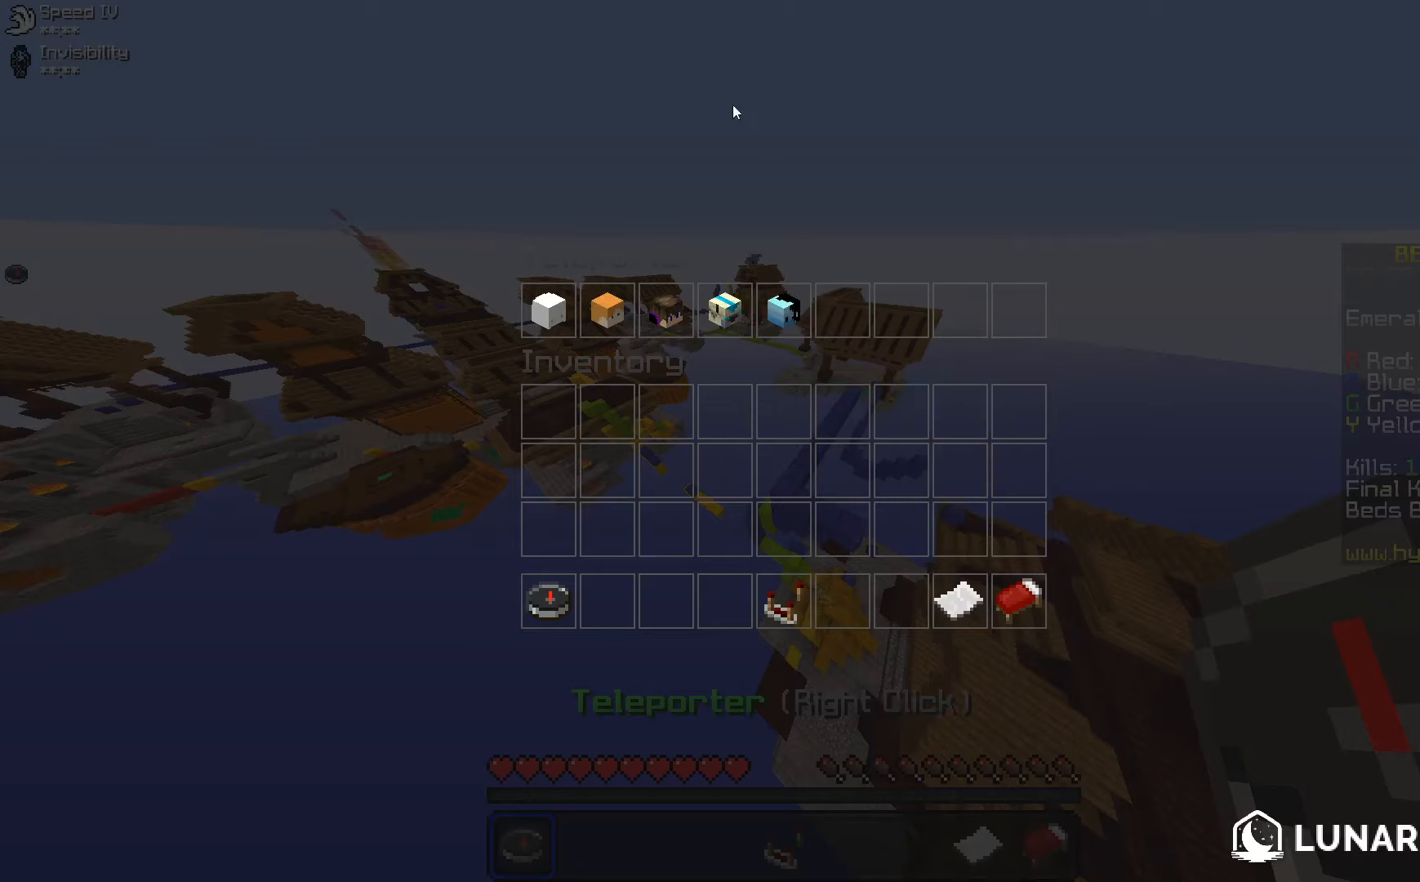
{"keys": [], "mouse": [], "events": []}
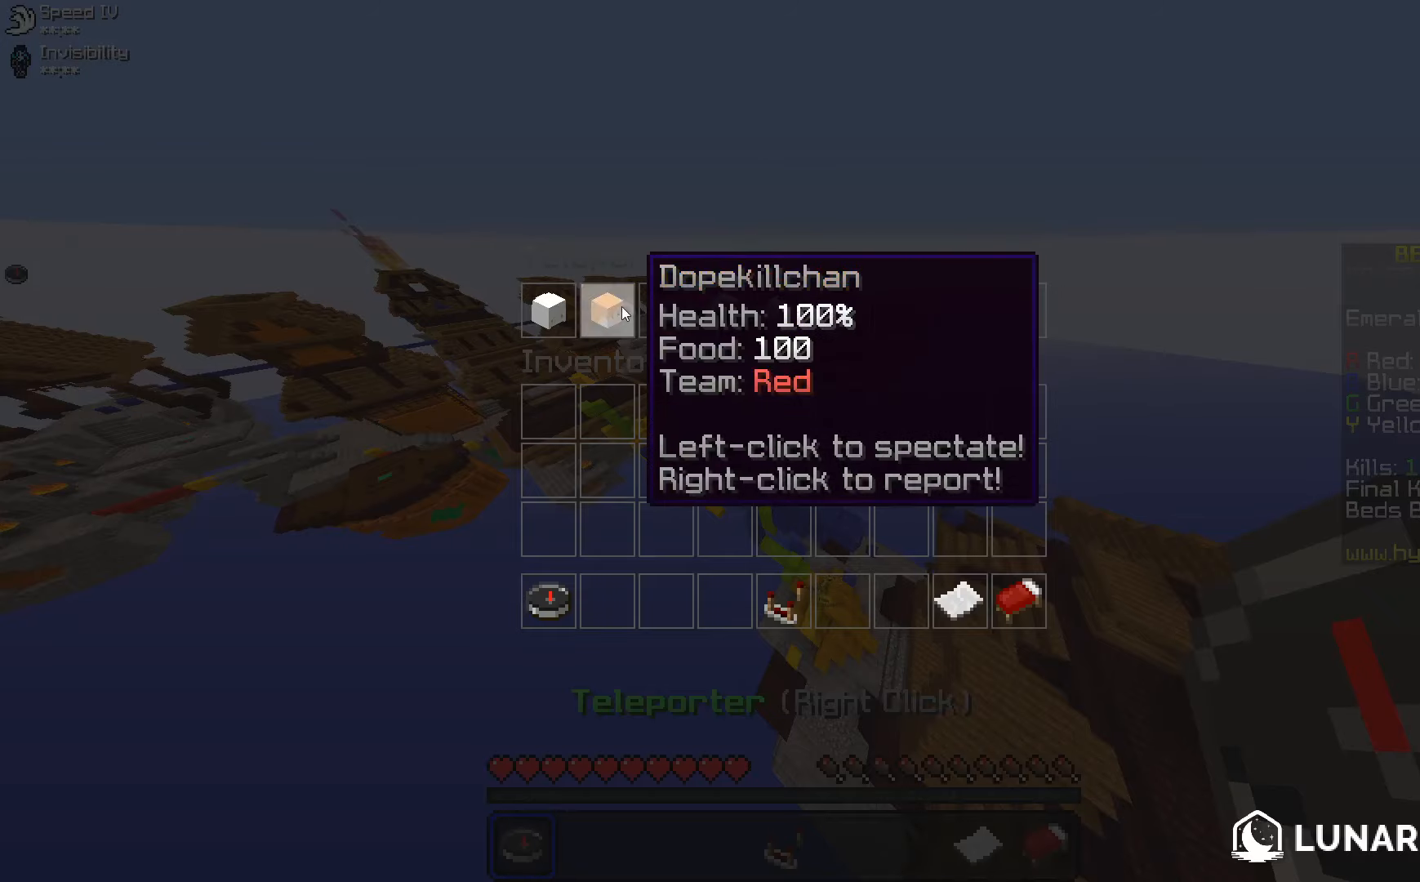
{"keys": [], "mouse": [], "events": []}
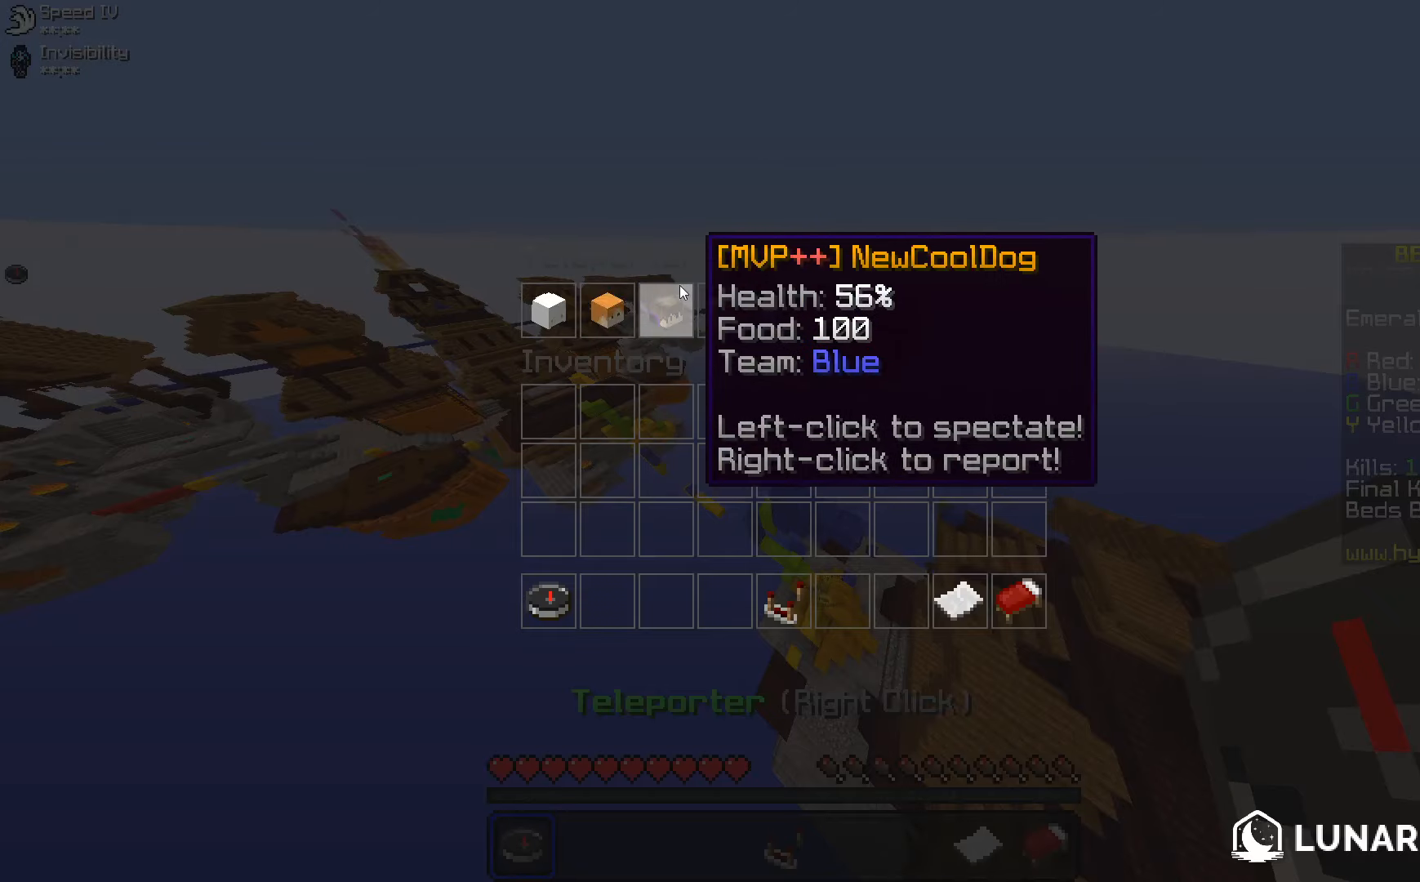
{"keys": [], "mouse": [], "events": []}
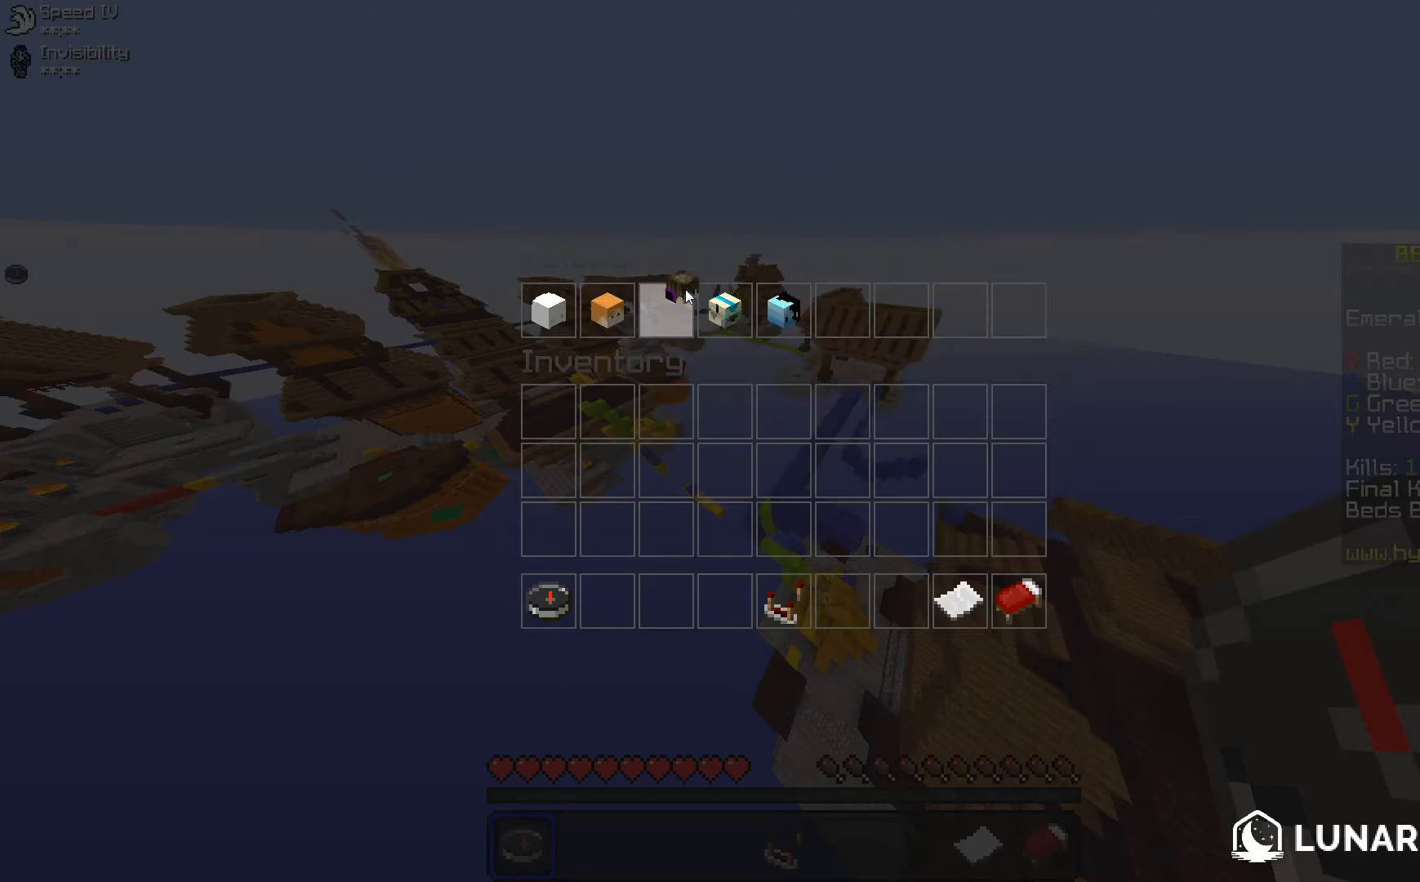
{"keys": ["w"], "mouse": [], "events": [[483, "w", "down"]]}
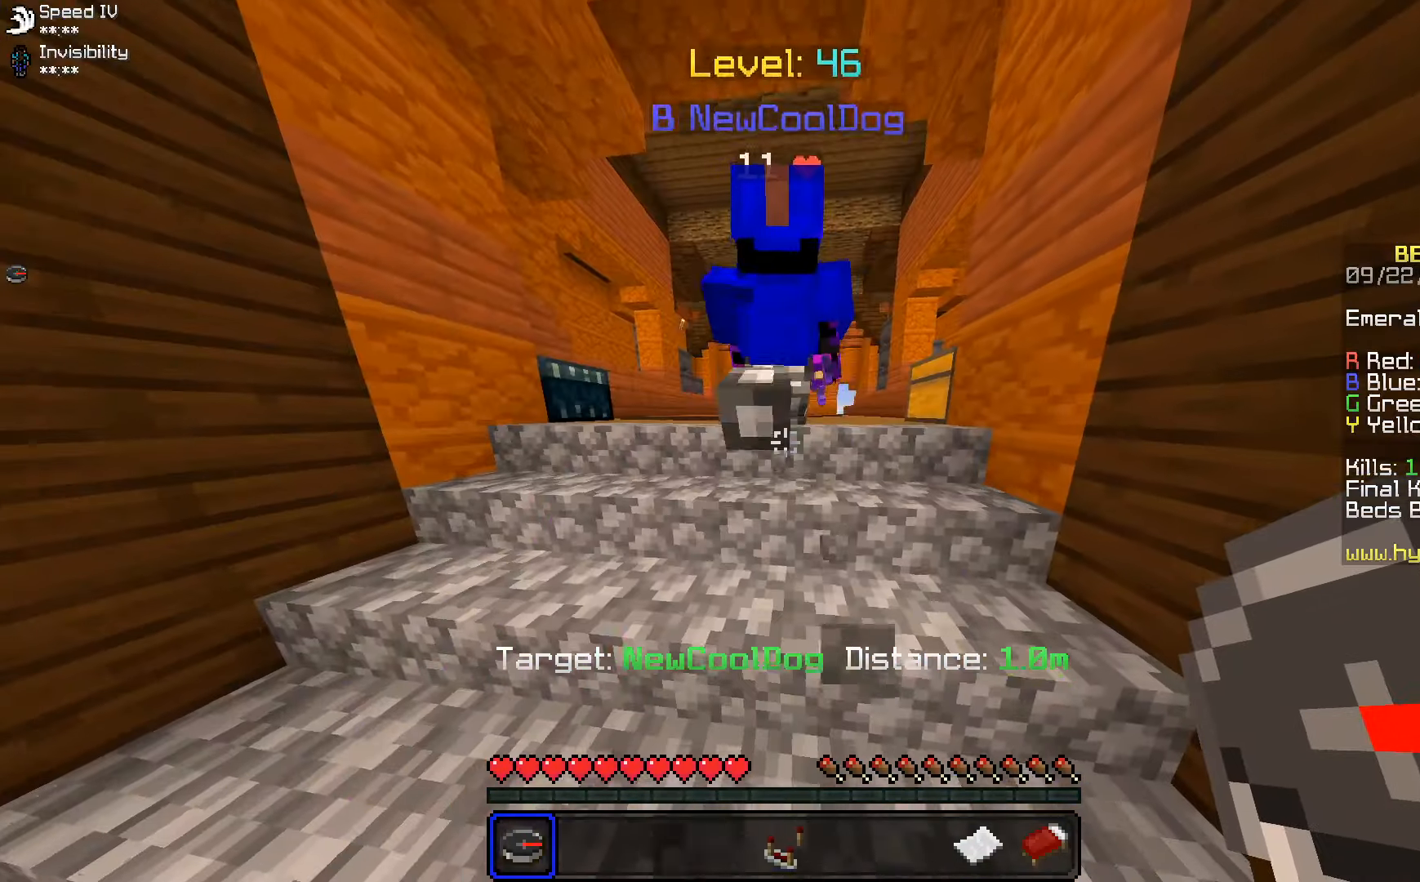
{"keys": [], "mouse": [], "events": [[417, "w", "up"]]}
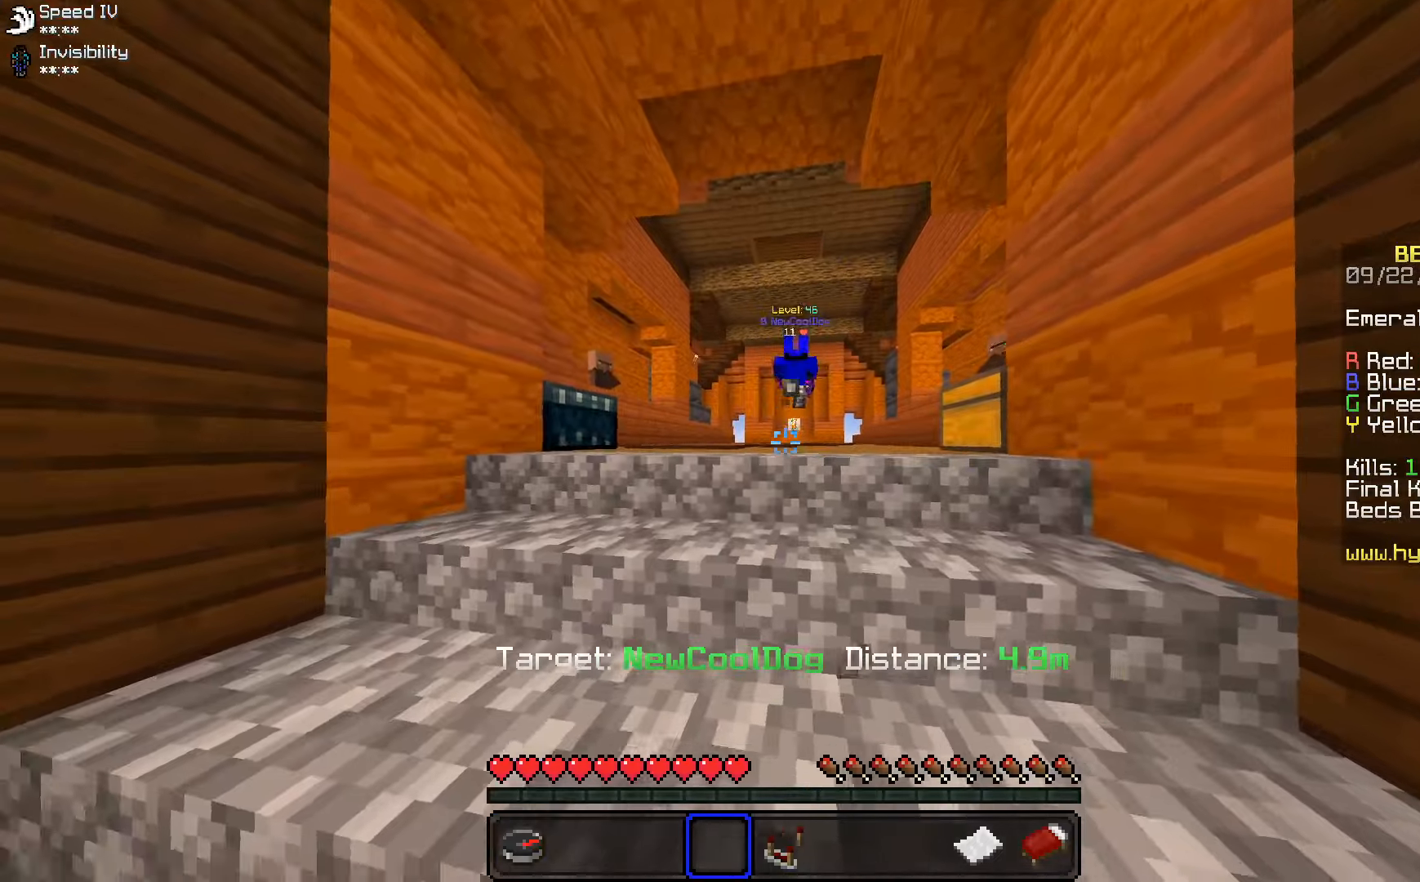
{"keys": [], "mouse": [], "events": []}
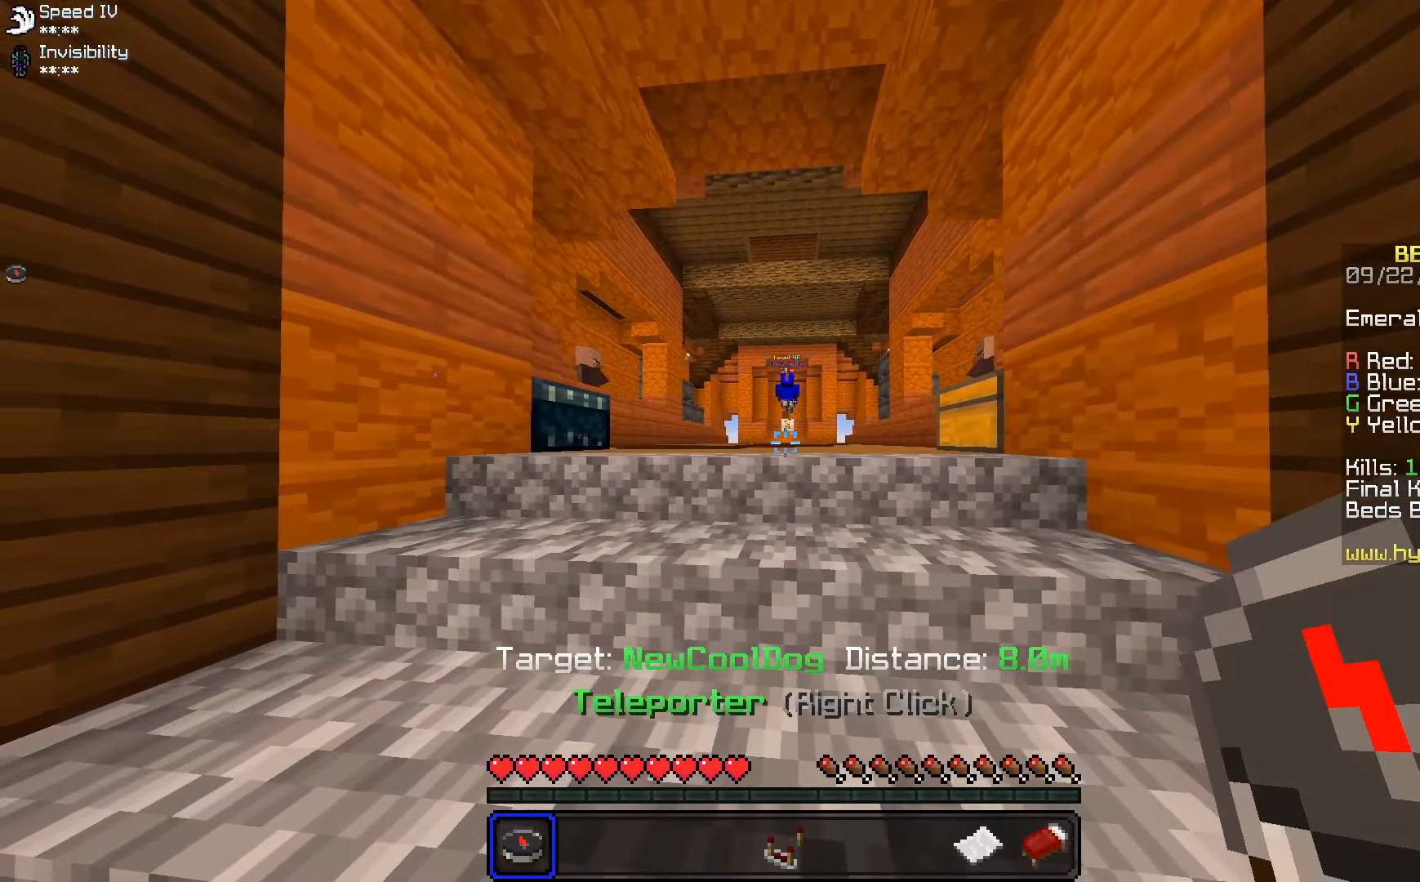
{"keys": ["w"], "mouse": [], "events": [[233, "space", "down"], [333, "w", "down"], [500, "space", "up"]]}
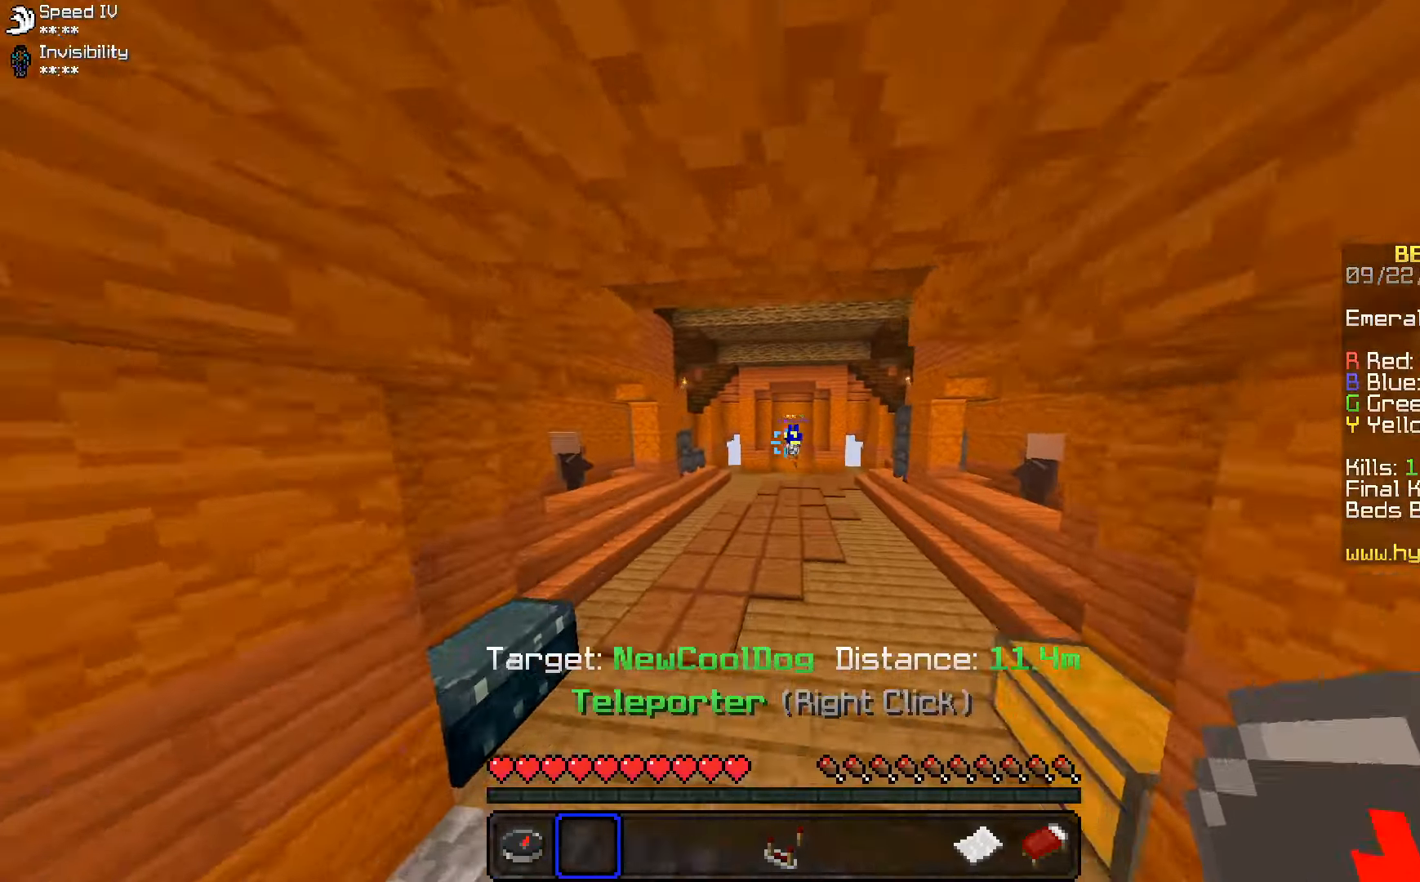
{"keys": ["w"], "mouse": [], "events": [[133, "space", "down"], [450, "space", "up"]]}
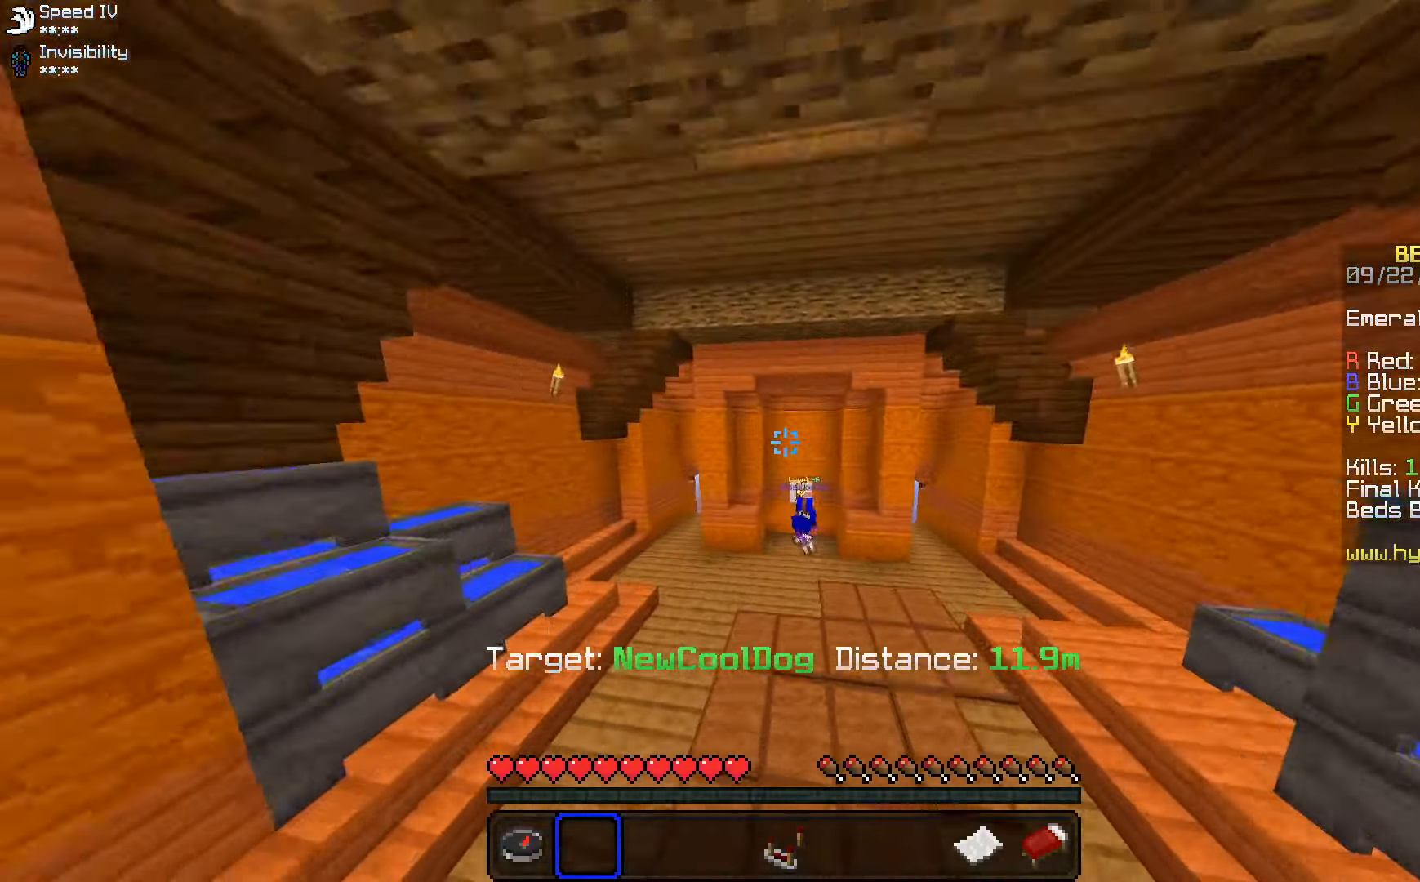
{"keys": ["w"], "mouse": [], "events": [[83, "mouse_right", "down"], [167, "mouse_right", "up"]]}
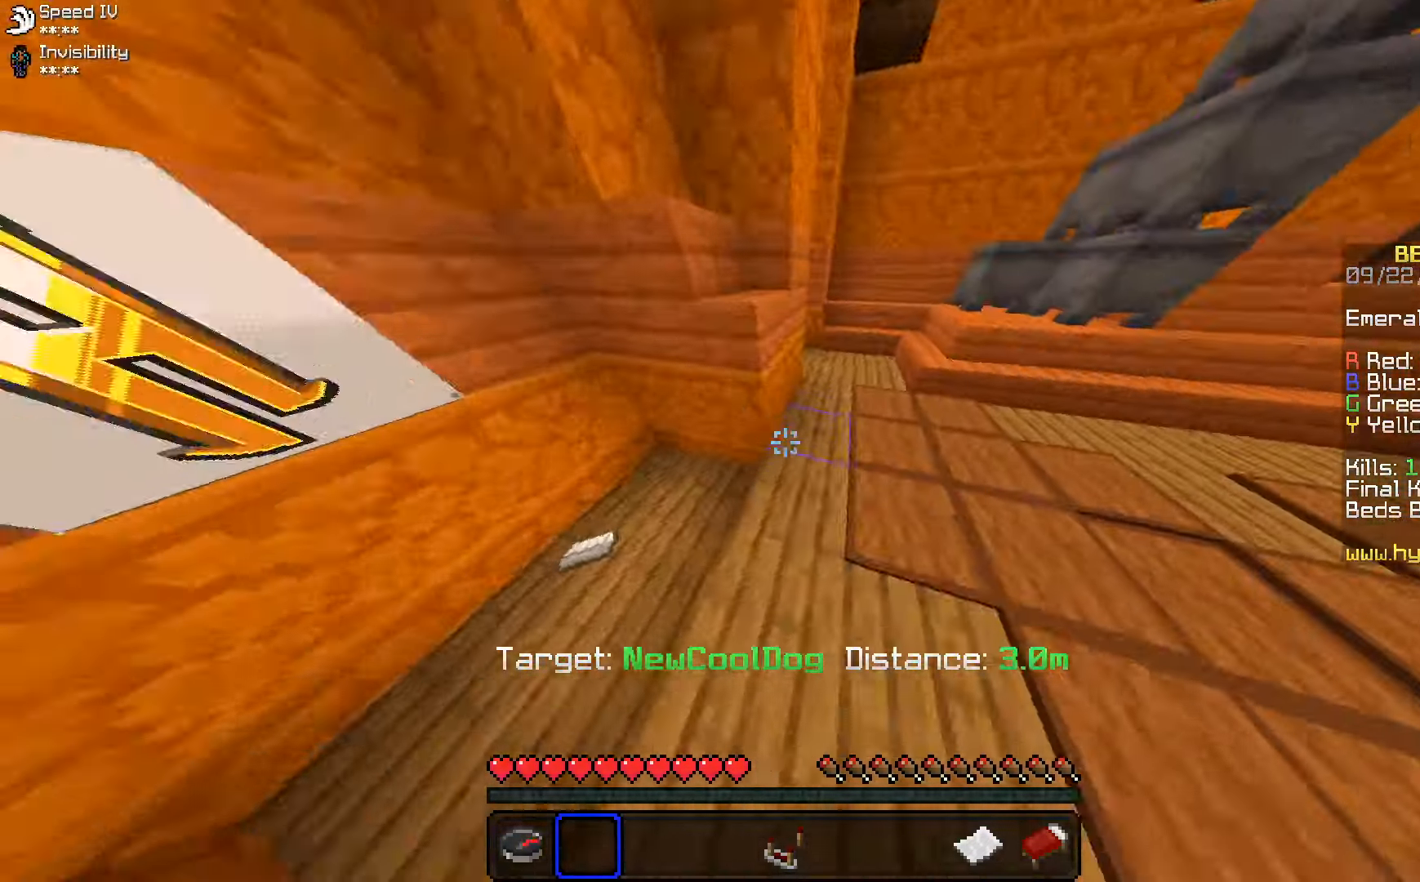
{"keys": ["d", "s"], "mouse": [], "events": [[183, "d", "down"], [350, "w", "up"], [467, "s", "down"]]}
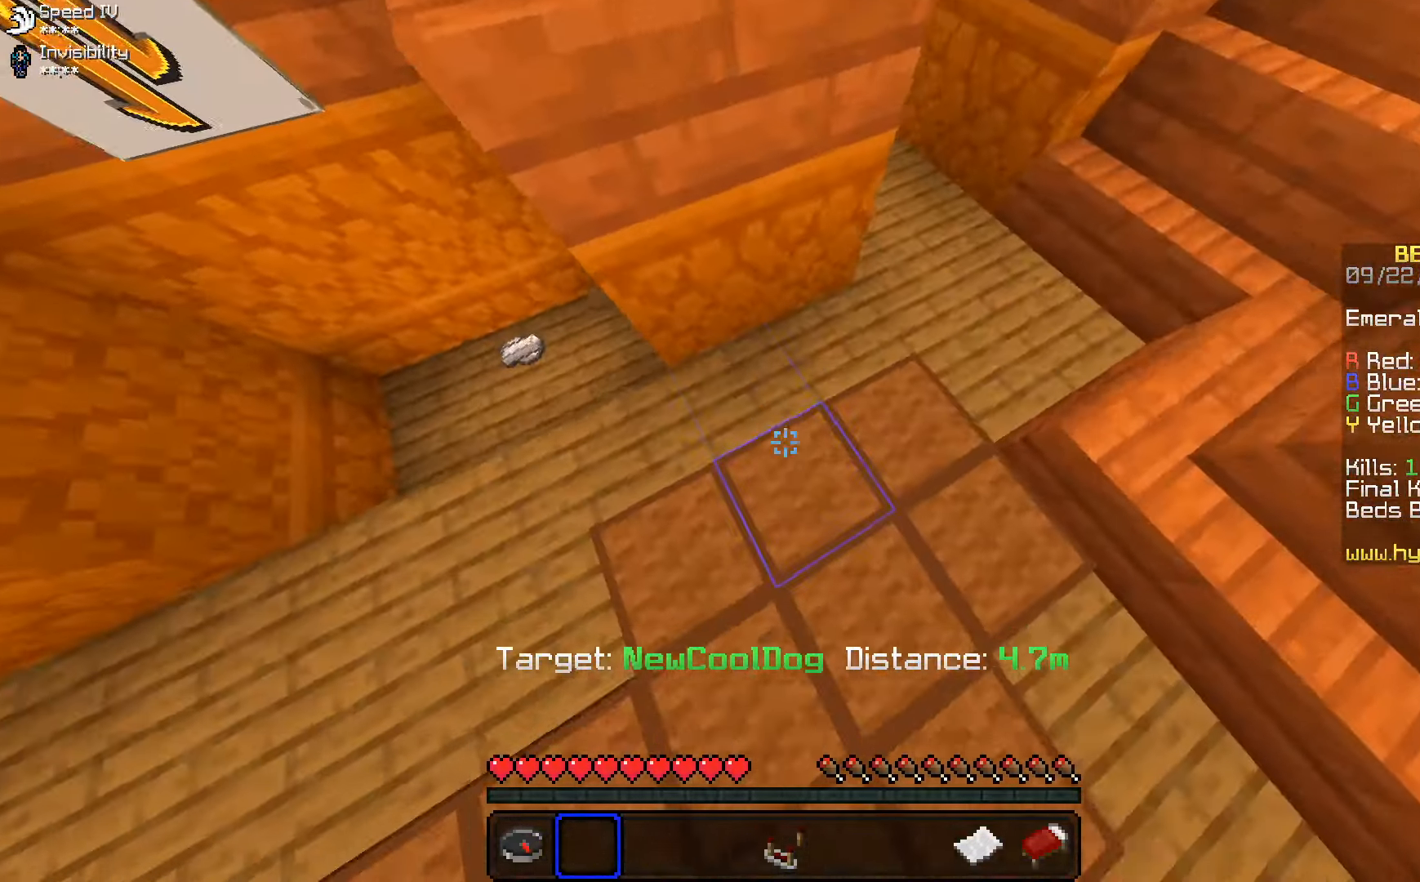
{"keys": ["s"], "mouse": [], "events": [[50, "d", "up"], [267, "d", "down"], [450, "d", "up"]]}
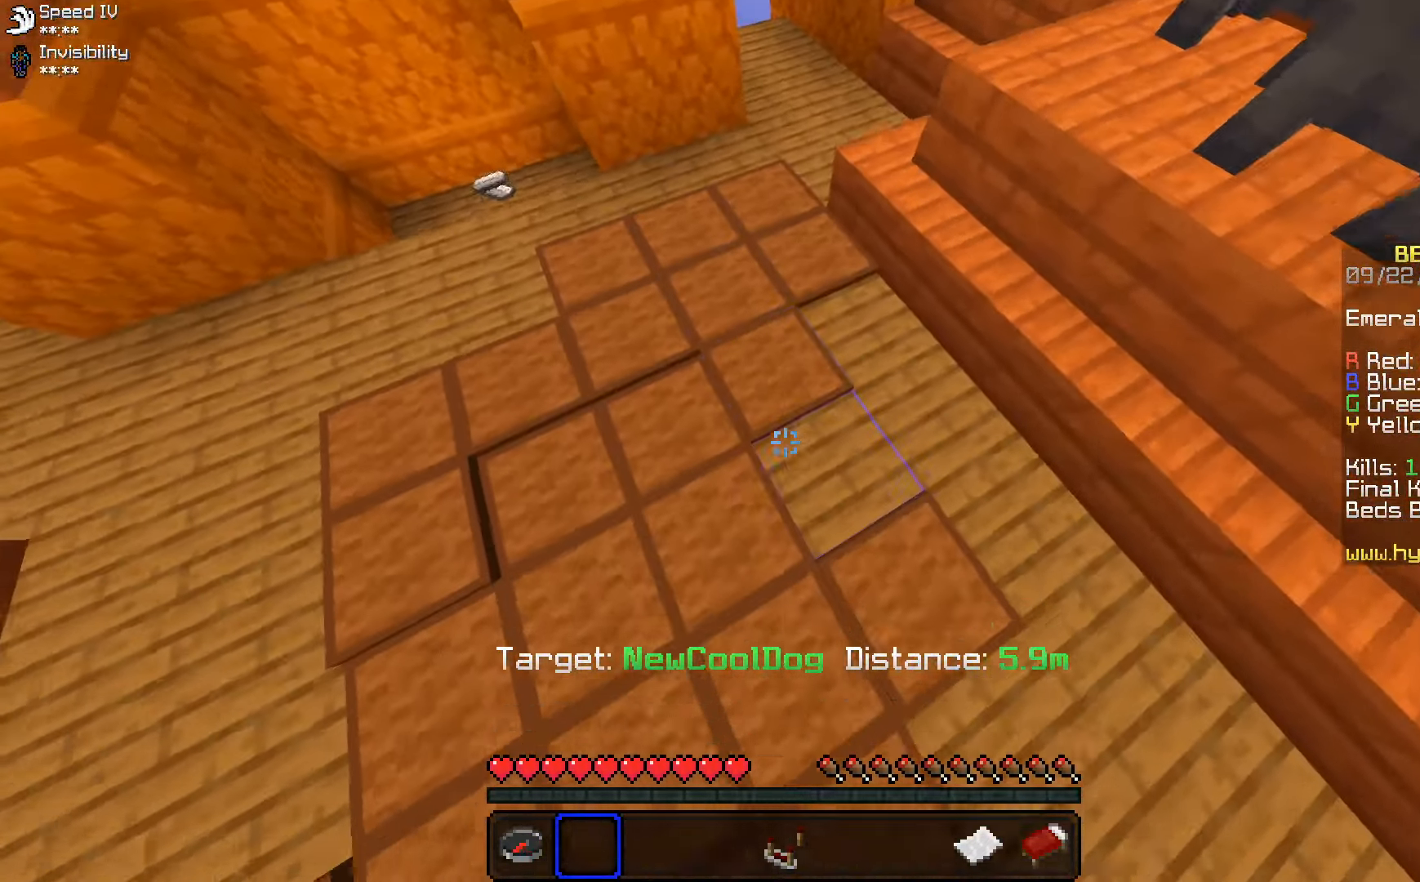
{"keys": ["d", "s"], "mouse": ["right"], "events": [[67, "d", "down"], [117, "mouse_right", "down"], [183, "d", "up"], [217, "mouse_right", "up"], [267, "d", "down"], [350, "d", "up"], [417, "d", "down"], [417, "mouse_right", "down"]]}
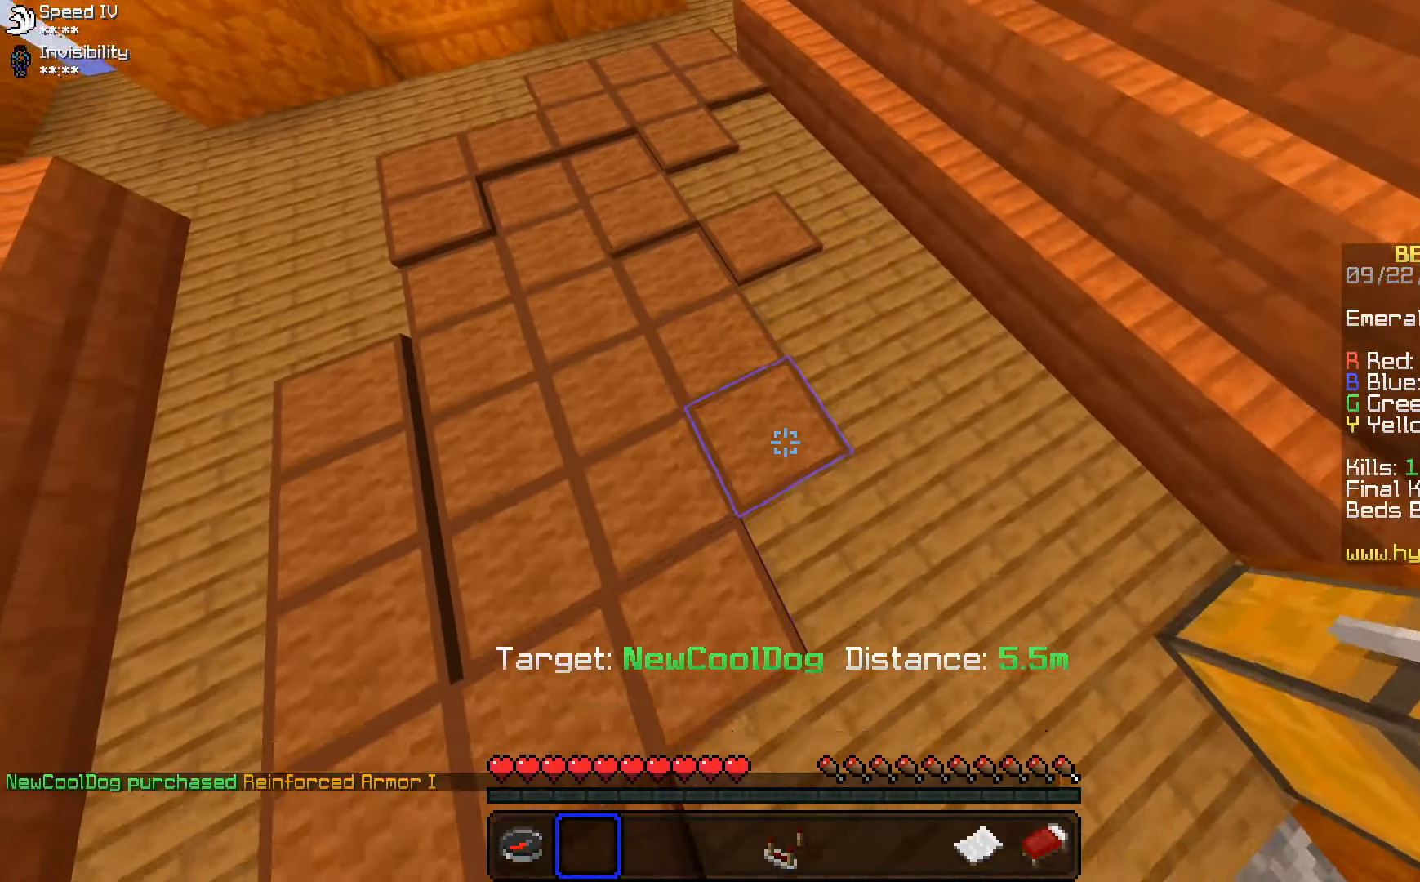
{"keys": ["s"], "mouse": ["right"], "events": [[17, "mouse_right", "up"], [300, "d", "up"], [383, "d", "down"], [467, "mouse_right", "down"], [483, "d", "up"]]}
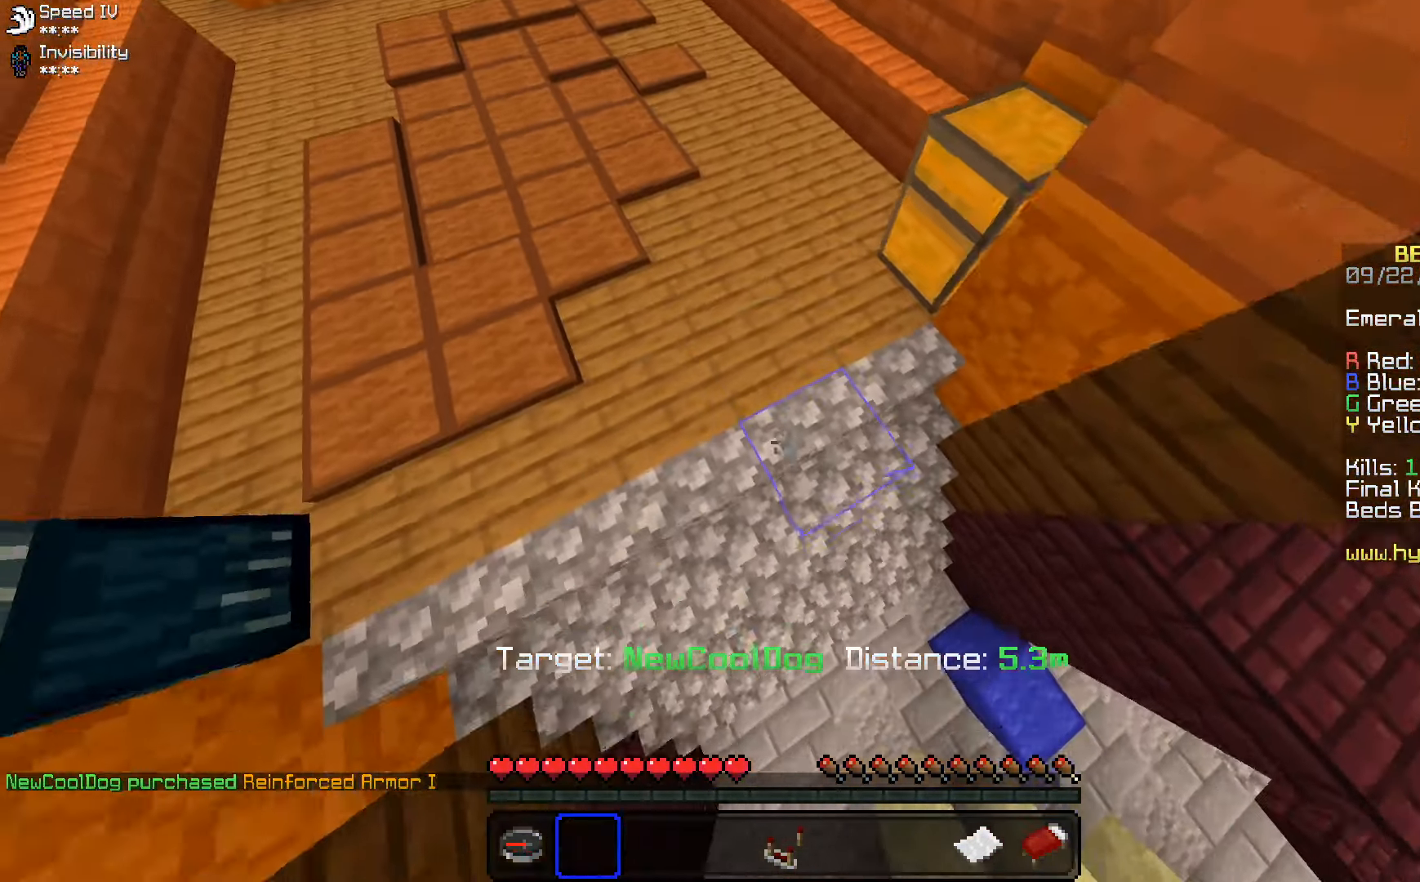
{"keys": ["d", "s"], "mouse": [], "events": [[83, "d", "down"], [83, "mouse_right", "up"], [283, "mouse_right", "down"], [350, "d", "up"], [367, "mouse_right", "up"], [433, "d", "down"]]}
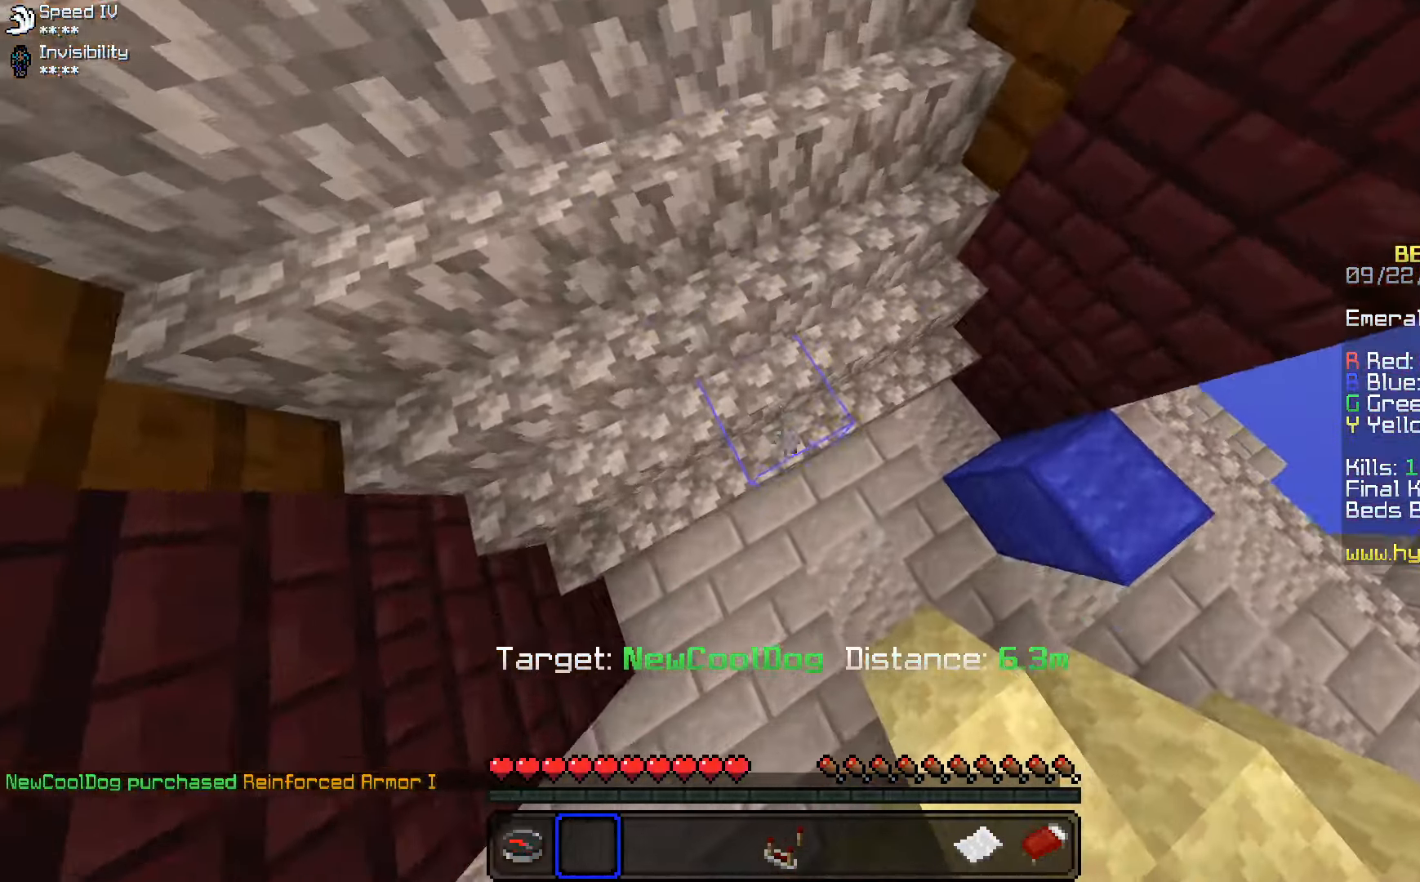
{"keys": ["d", "s"], "mouse": [], "events": [[17, "mouse_right", "down"], [50, "d", "up"], [117, "d", "down"], [150, "mouse_right", "up"], [200, "d", "up"], [467, "d", "down"]]}
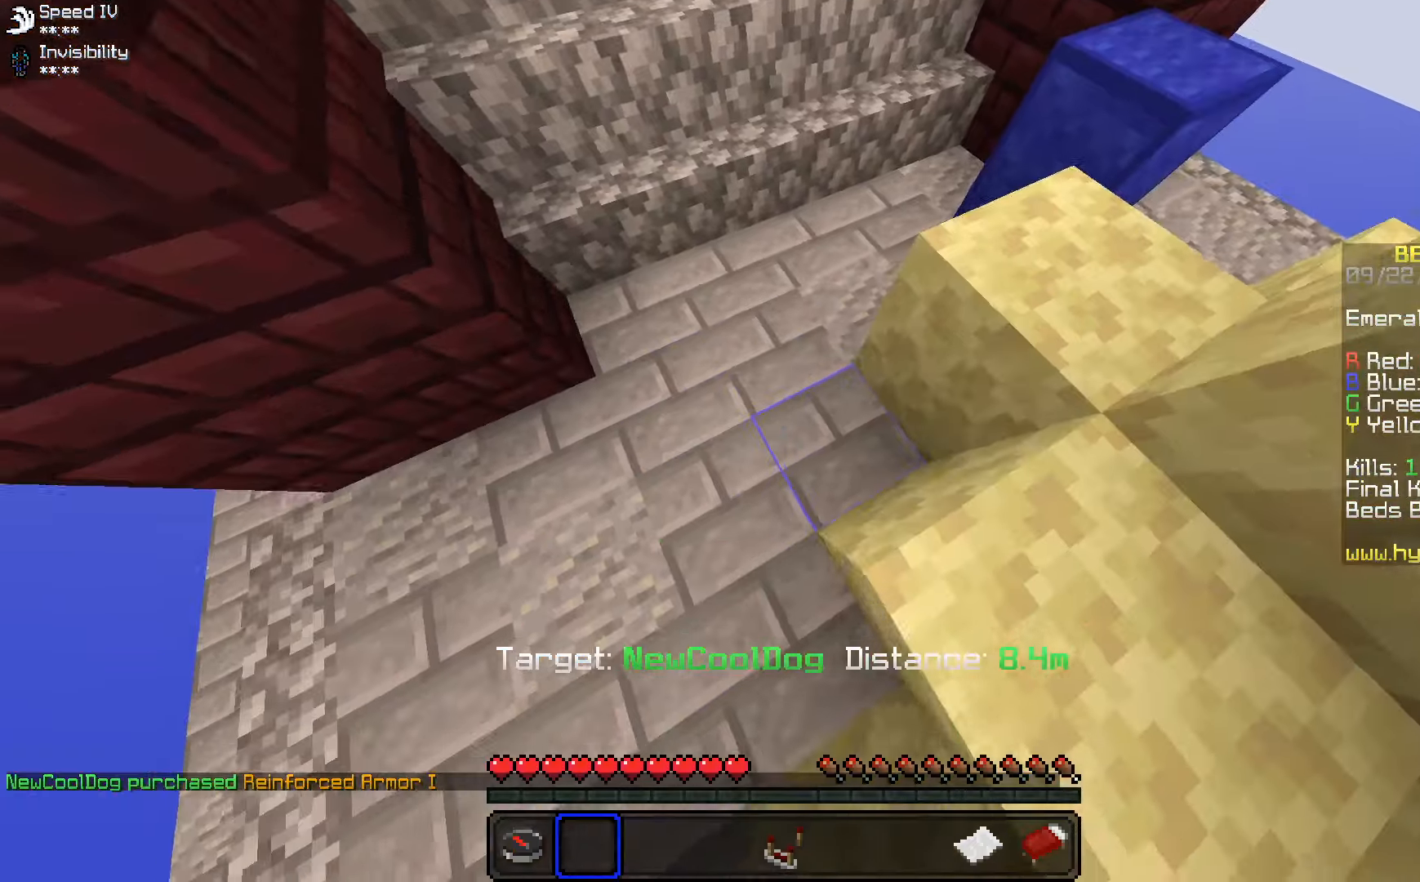
{"keys": [], "mouse": ["right"], "events": [[50, "d", "up"], [200, "d", "down"], [316, "d", "up"], [316, "s", "up"], [500, "mouse_right", "down"]]}
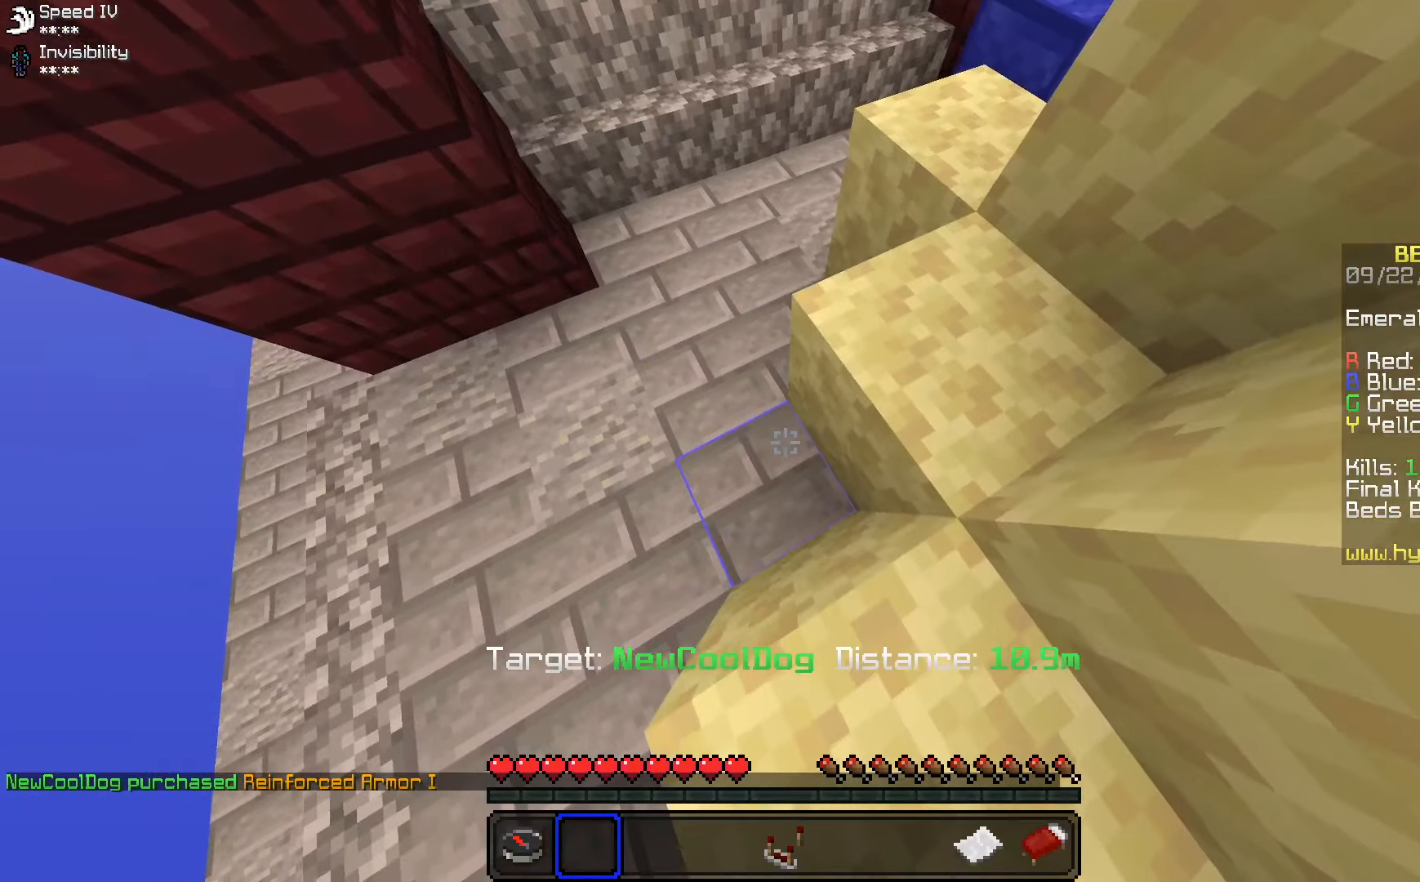
{"keys": ["d", "space", "w"], "mouse": [], "events": [[83, "mouse_right", "up"], [383, "d", "down"], [383, "space", "down"], [483, "w", "down"]]}
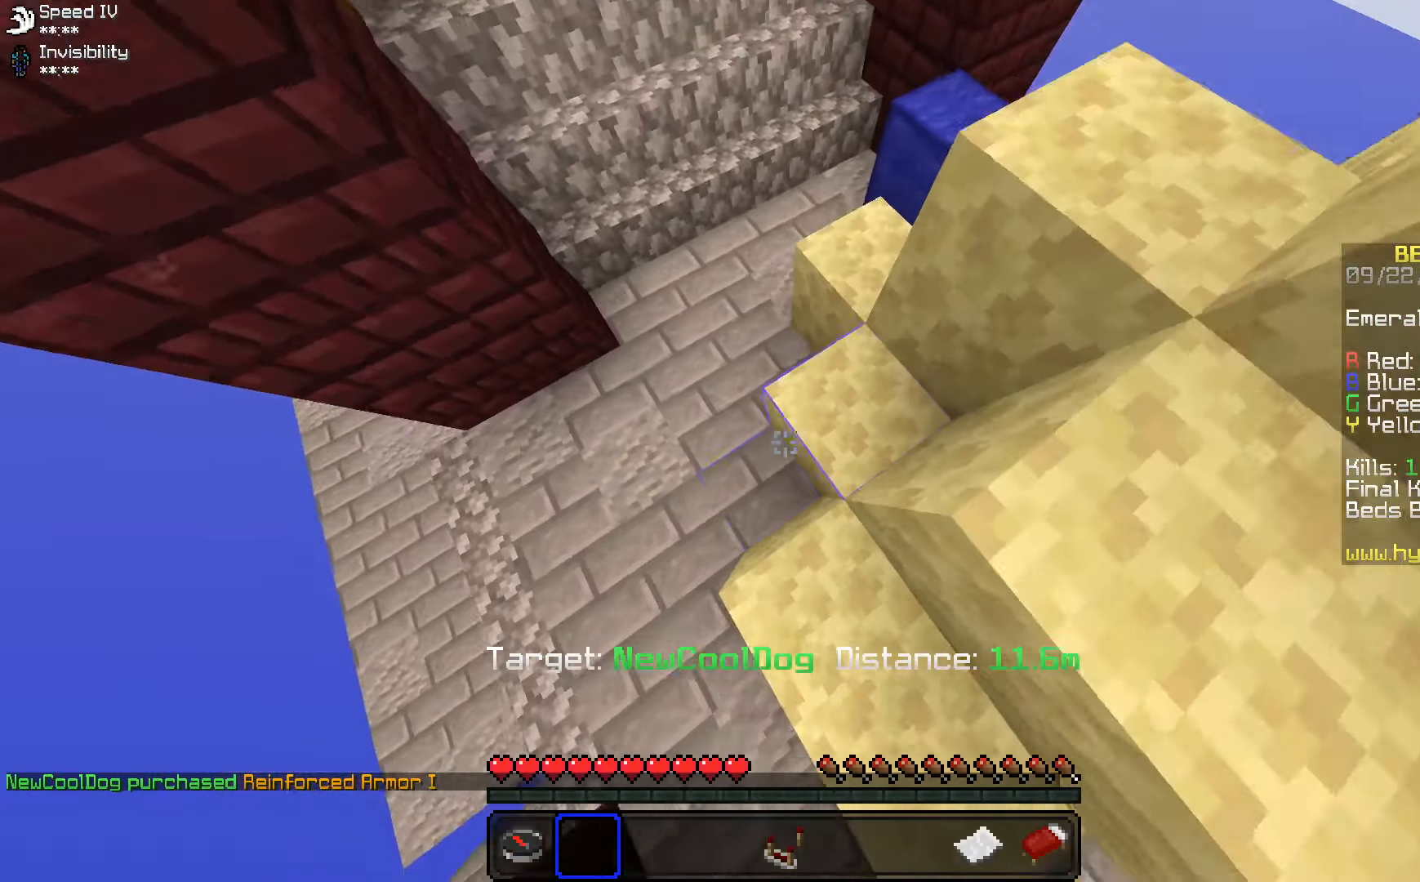
{"keys": [], "mouse": [], "events": [[150, "space", "up"], [366, "d", "up"], [366, "w", "up"]]}
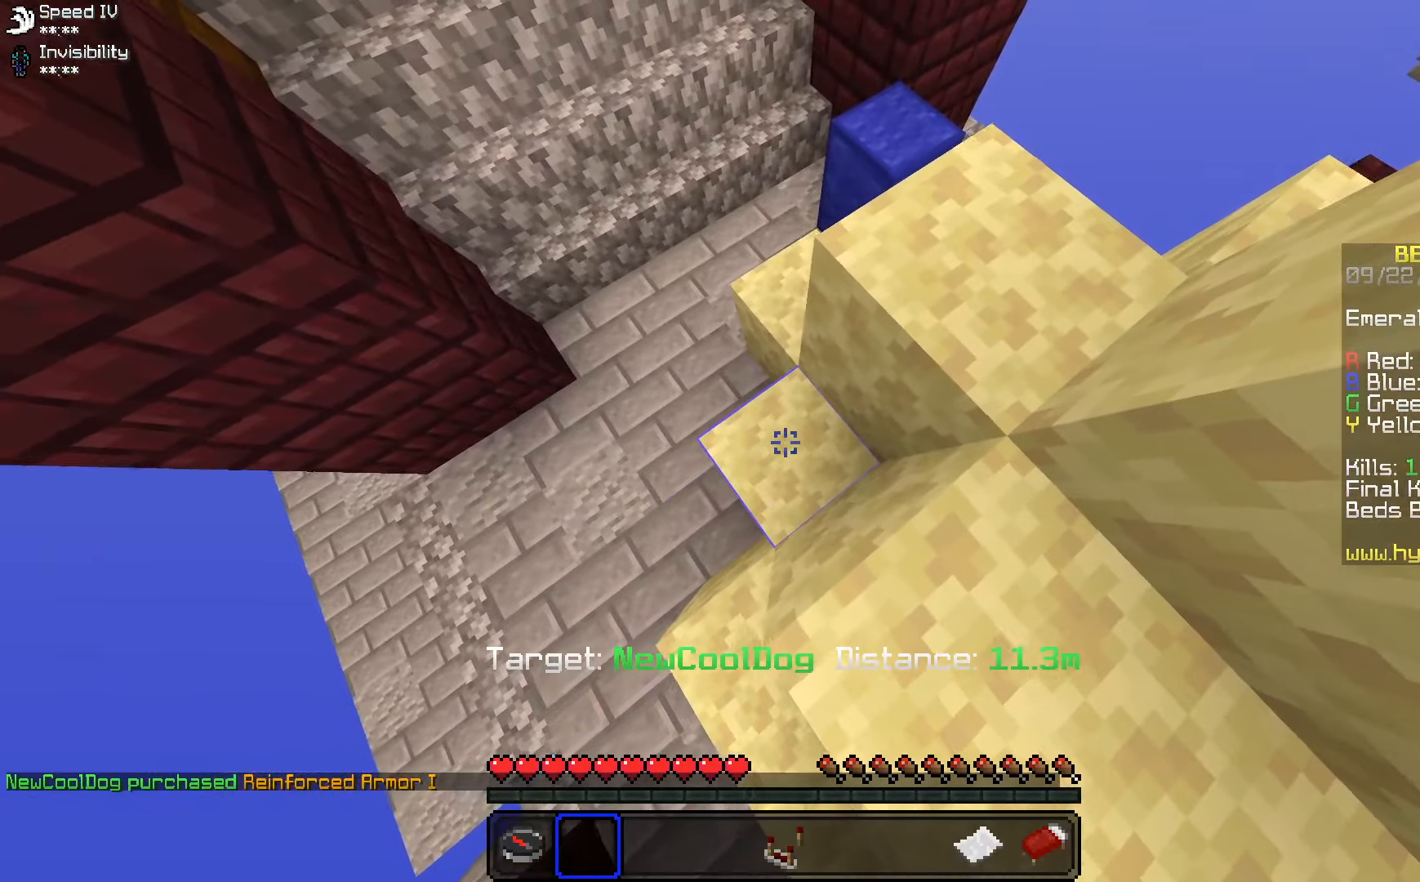
{"keys": ["d", "w"], "mouse": [], "events": [[183, "d", "down"], [183, "mouse_right", "down"], [183, "space", "down"], [266, "mouse_right", "up"], [400, "w", "down"], [450, "space", "up"]]}
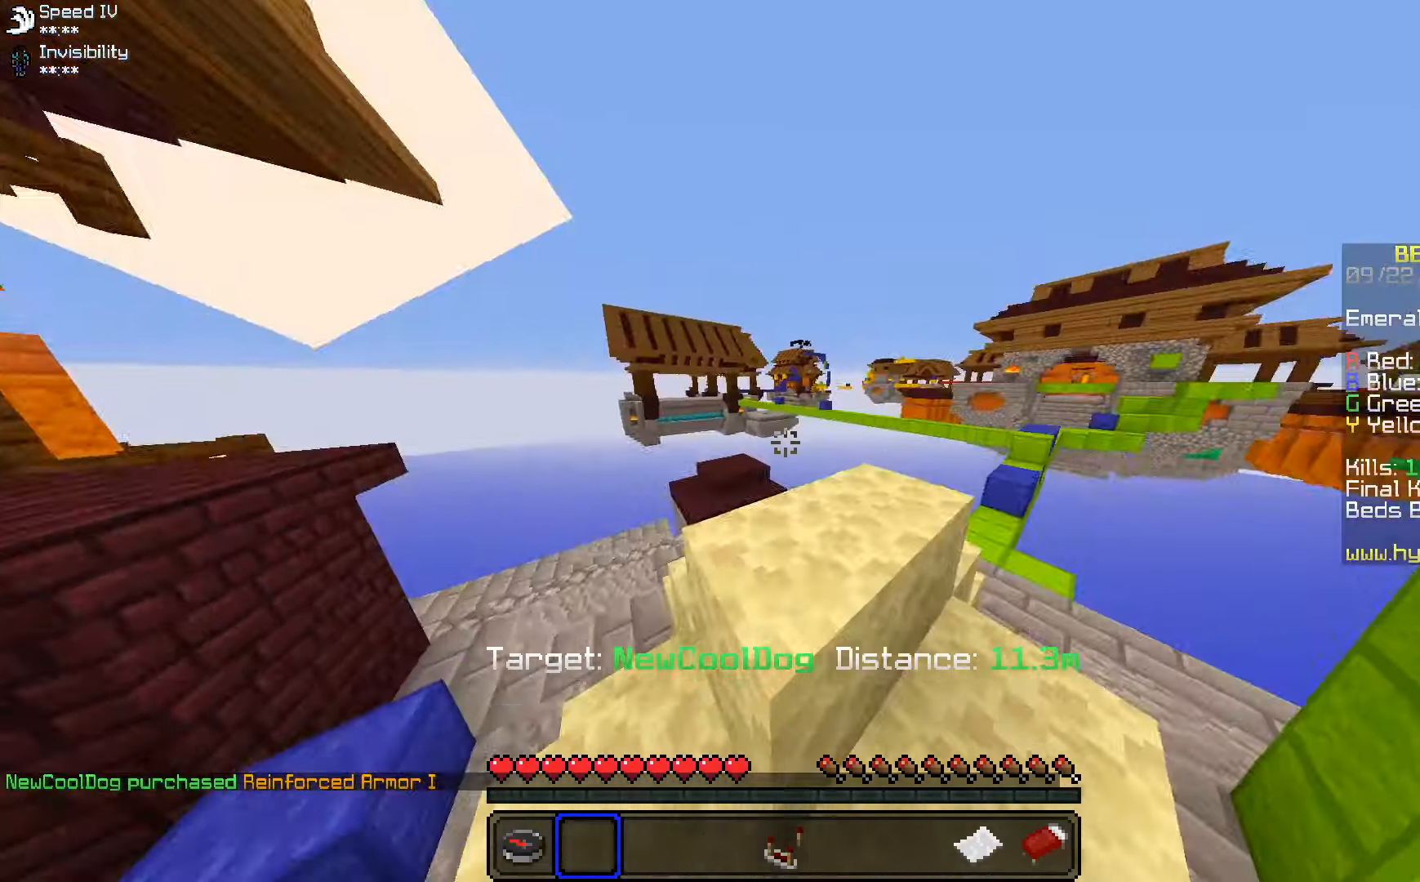
{"keys": ["space", "w"], "mouse": [], "events": [[66, "d", "up"], [200, "space", "down"]]}
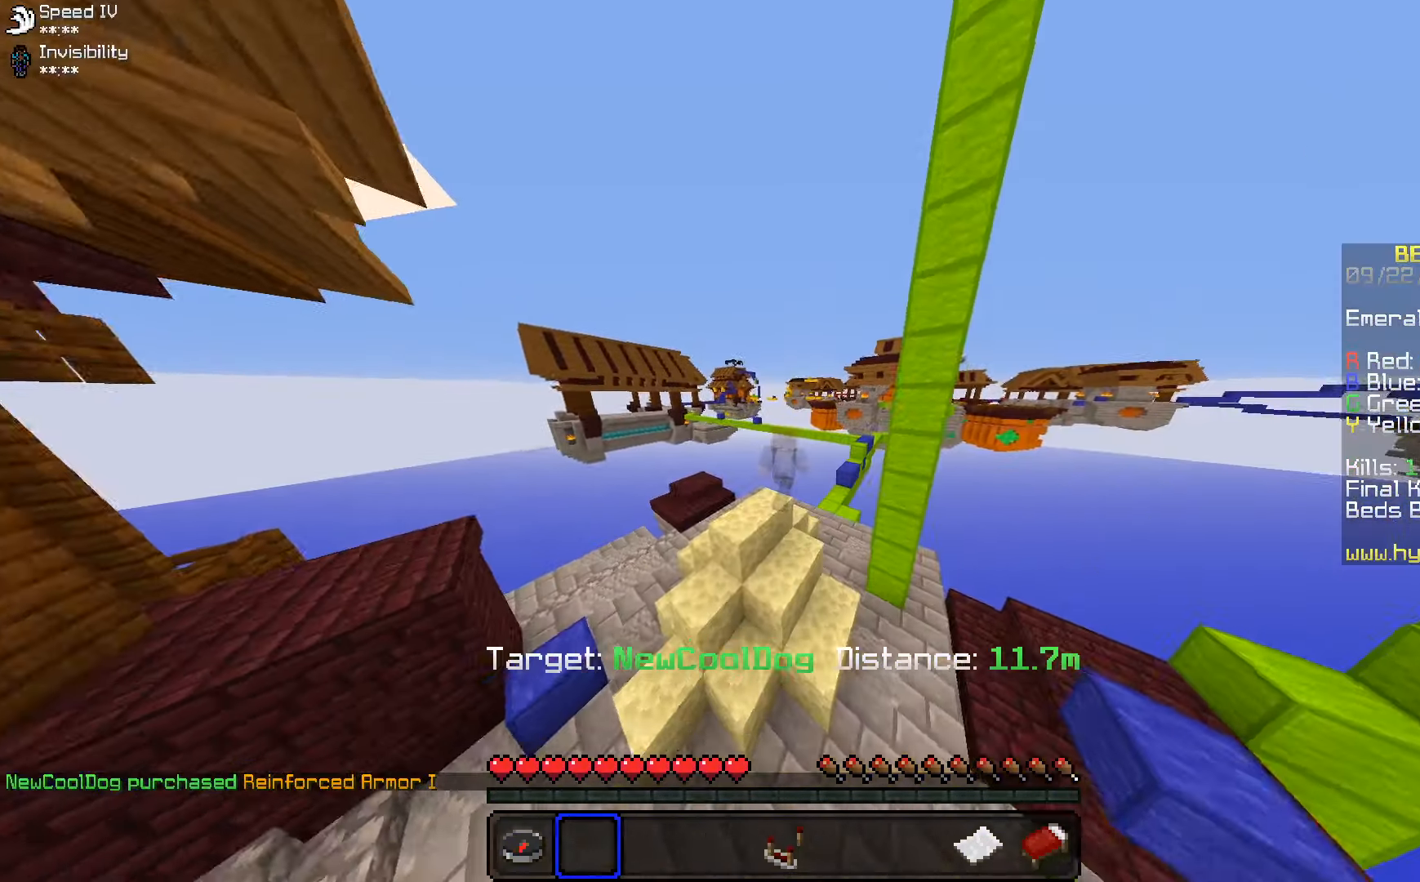
{"keys": ["w"], "mouse": [], "events": [[50, "space", "up"]]}
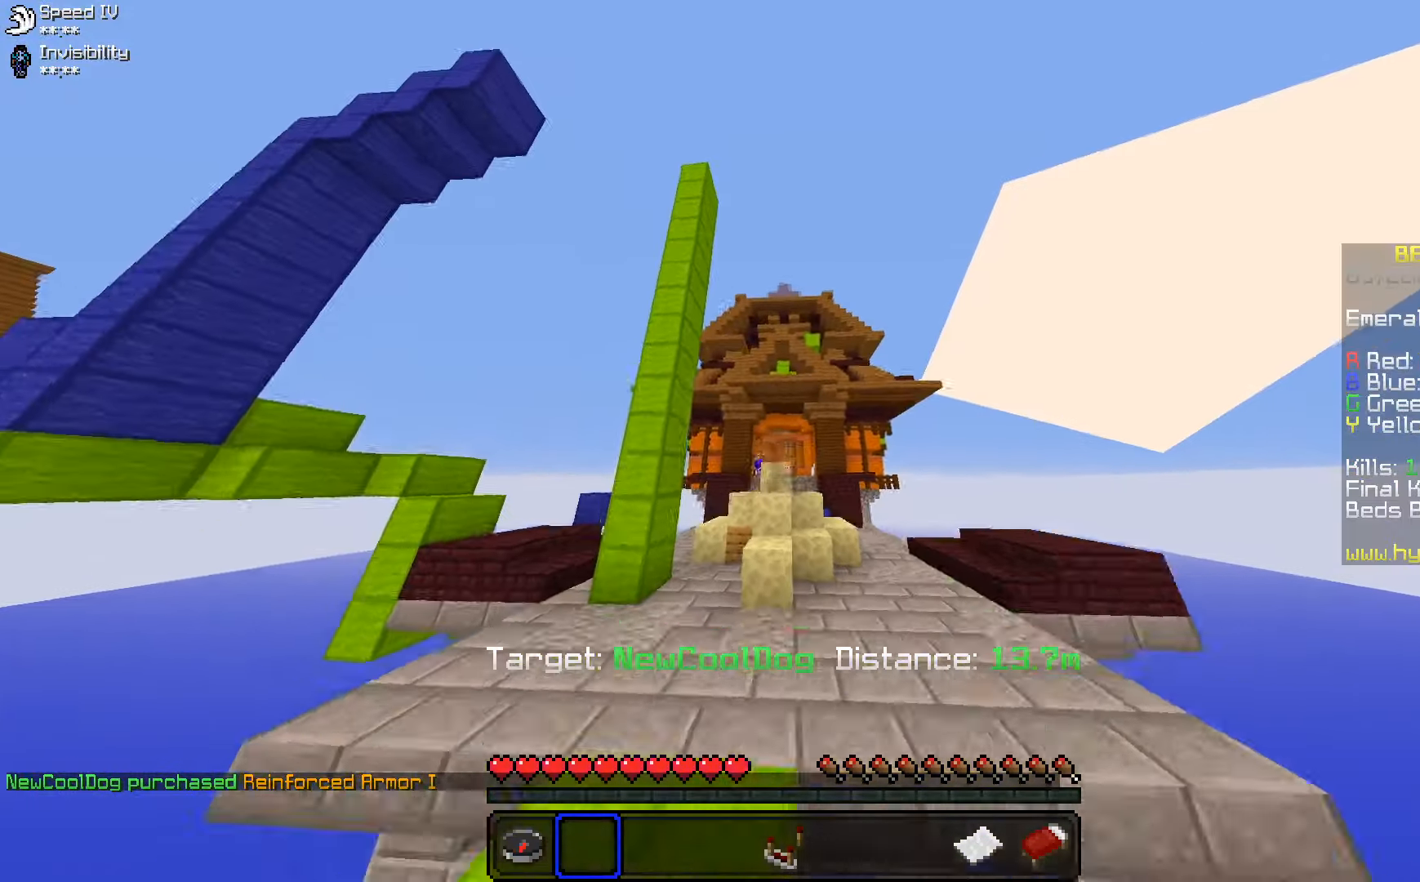
{"keys": ["w"], "mouse": [], "events": []}
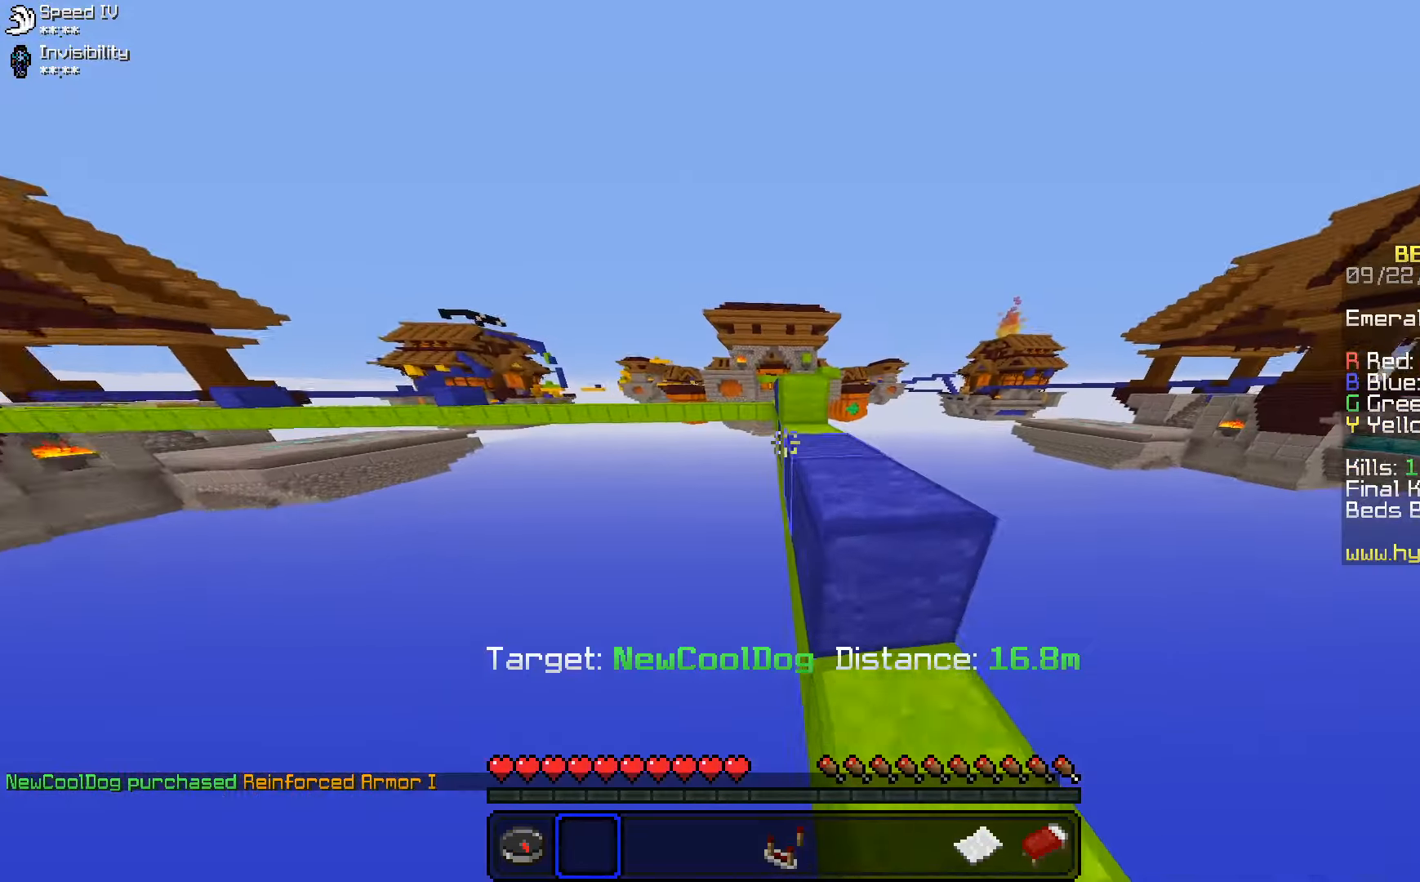
{"keys": ["w"], "mouse": [], "events": [[150, "d", "down"], [150, "space", "down"], [216, "d", "up"], [416, "space", "up"]]}
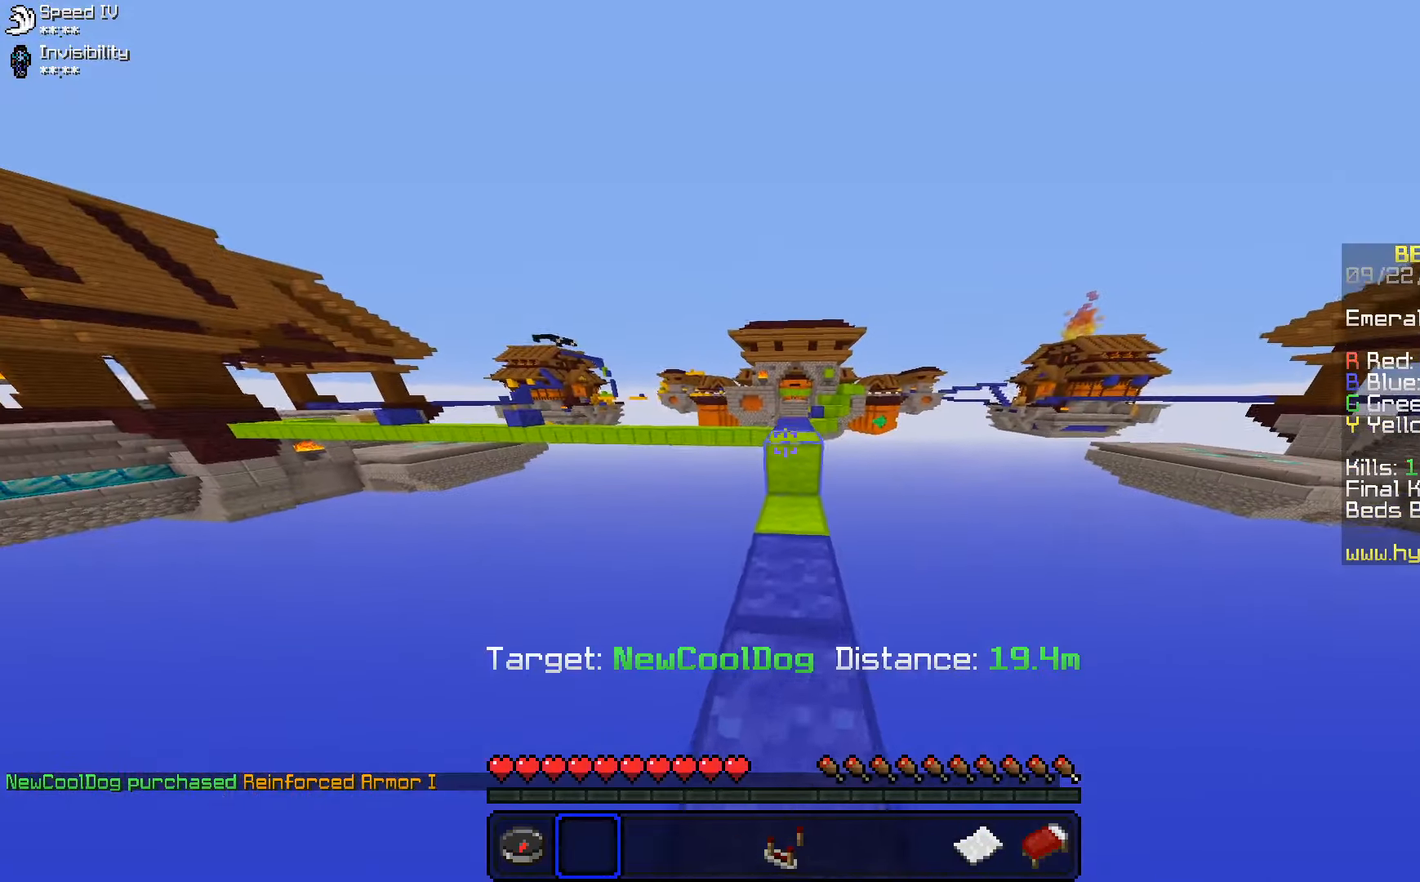
{"keys": ["w"], "mouse": [], "events": [[250, "space", "down"], [400, "space", "up"]]}
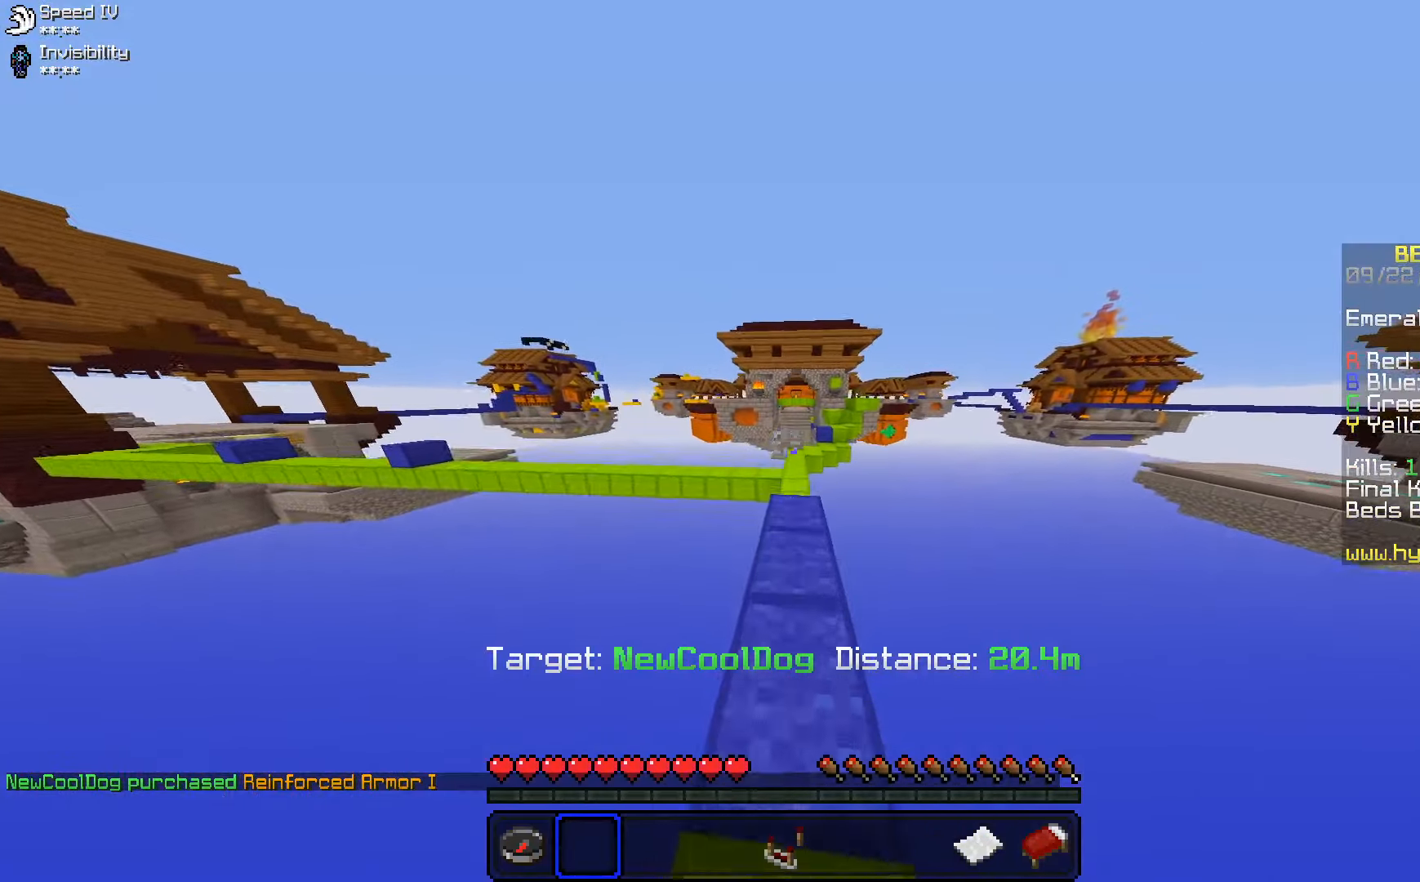
{"keys": ["w"], "mouse": [], "events": []}
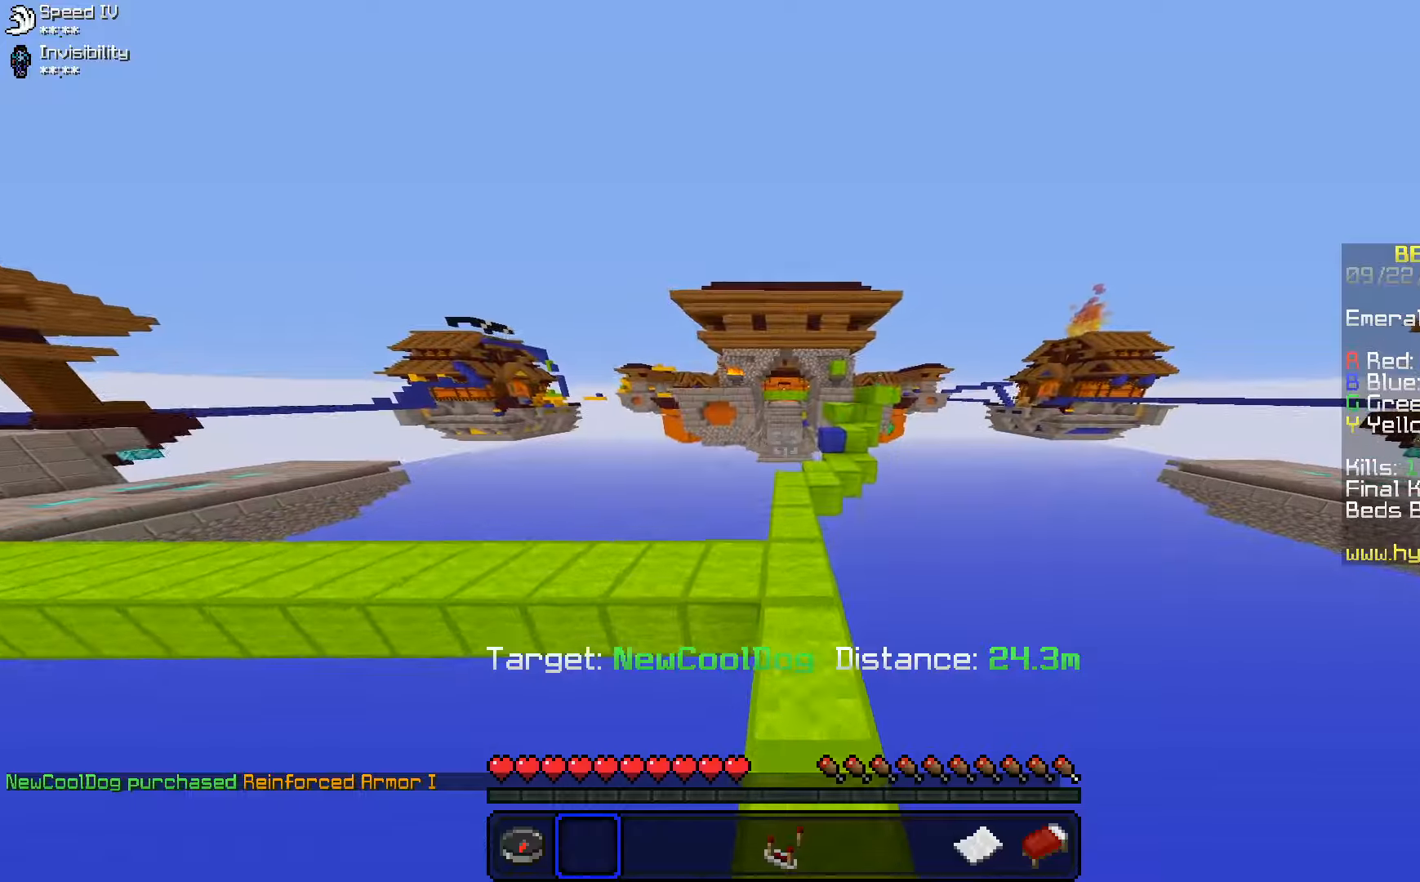
{"keys": ["w"], "mouse": [], "events": []}